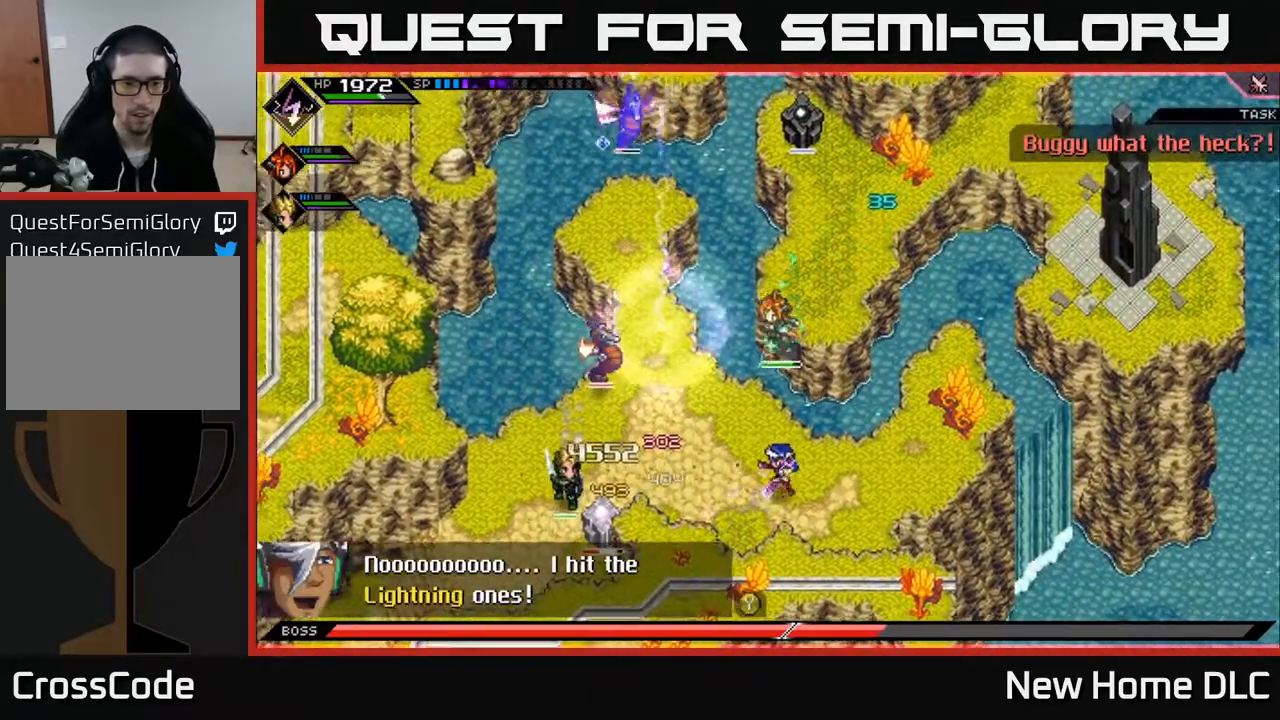
Gameplay with a controller (Xbox layout); each line is a JSON object with the inputs held at the frame after it. "events" lists button and stick changes between this image and that frame as [ms after this image, input, new state], when the widget could be followed in between.
{"buttons": ["R1"], "left_stick": "center", "right_stick": "down-left", "events": [[33, "left_stick", "up"], [100, "left_stick", "up-left"], [317, "left_stick", "up"], [367, "R1", "down"], [450, "left_stick", "center"]]}
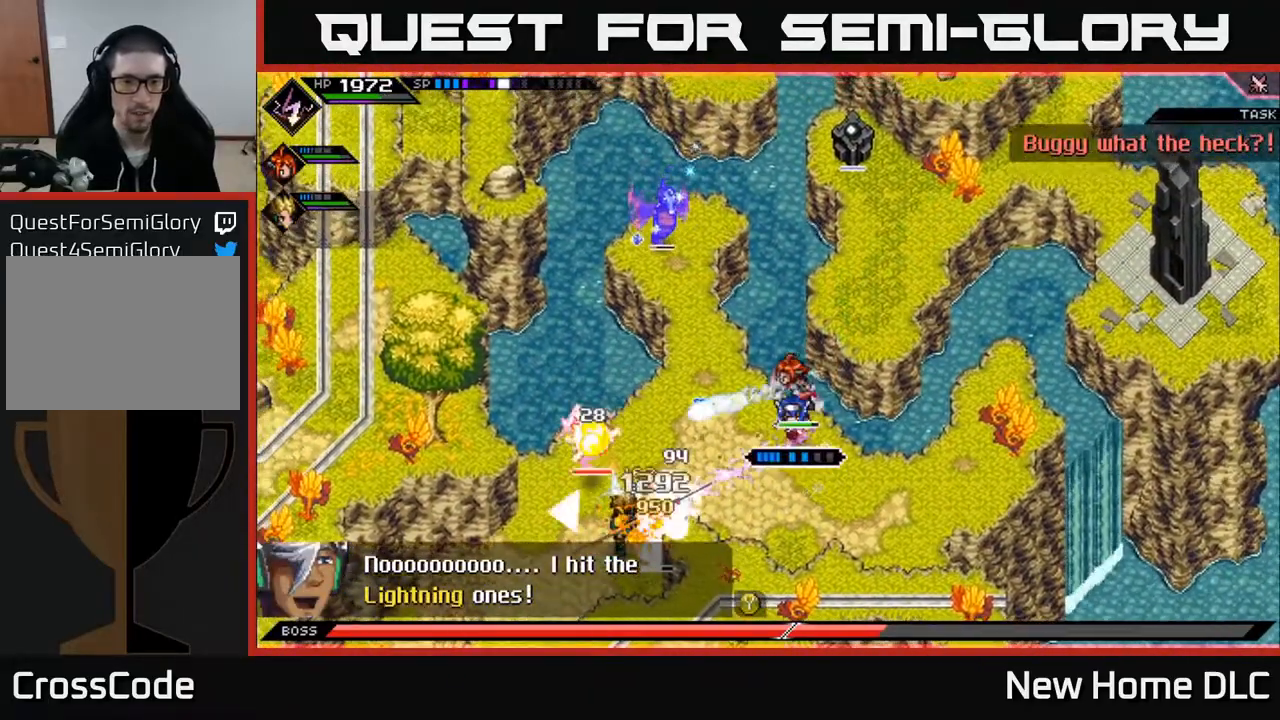
{"buttons": ["R1"], "left_stick": "down-left", "right_stick": "down-left", "events": [[400, "left_stick", "left"], [483, "left_stick", "down-left"]]}
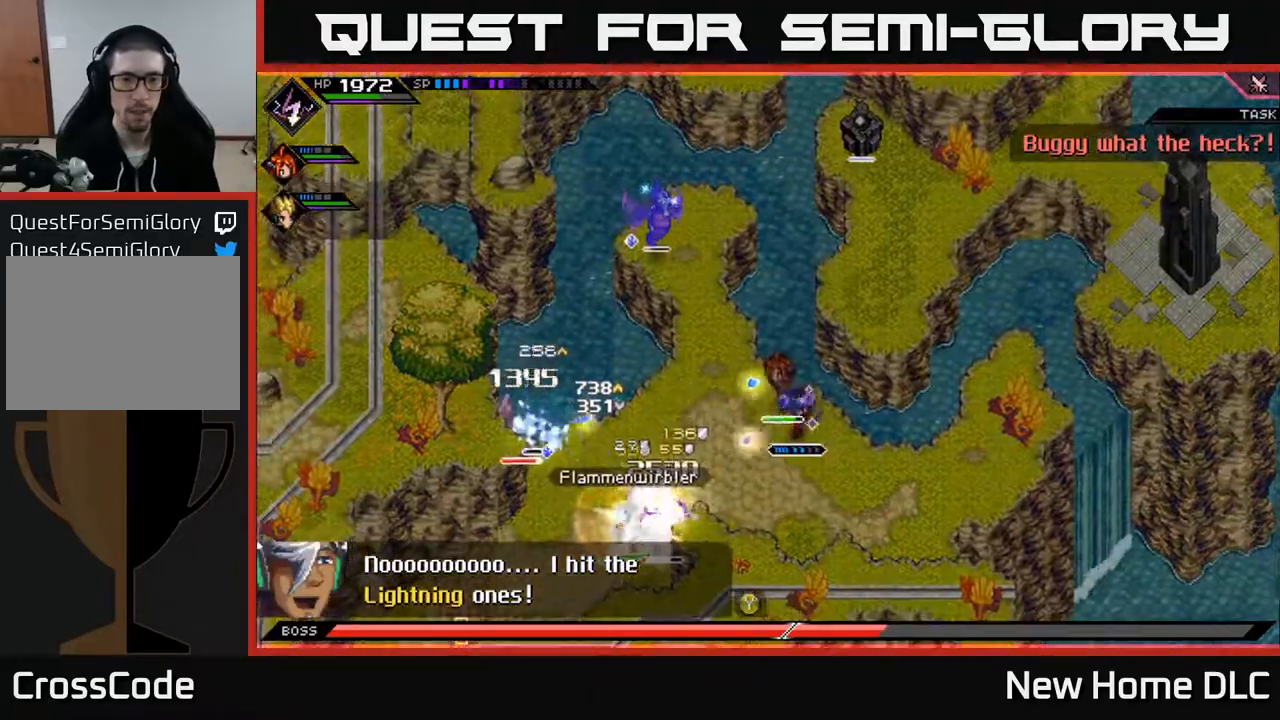
{"buttons": [], "left_stick": "left", "right_stick": "left", "events": [[250, "R1", "up"], [333, "L1", "down"], [400, "right_stick", "left"], [450, "L1", "up"], [483, "left_stick", "left"]]}
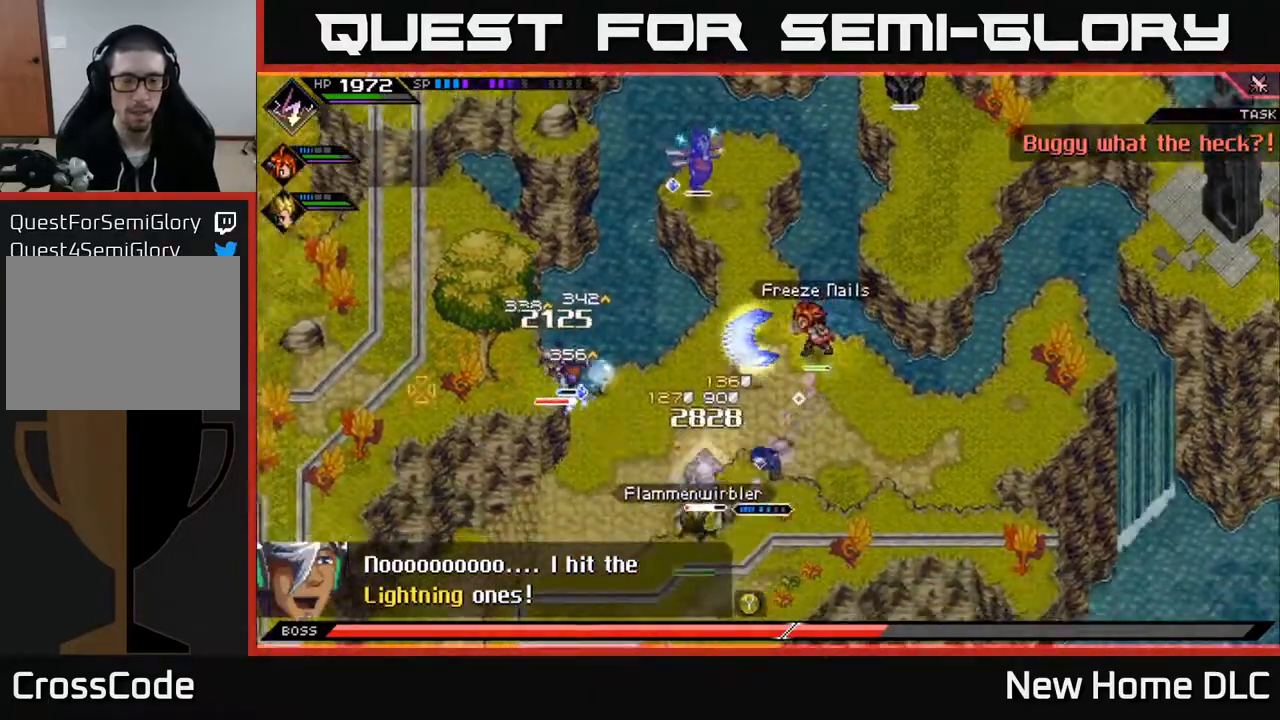
{"buttons": ["R1"], "left_stick": "center", "right_stick": "up-left", "events": [[67, "right_stick", "up-left"], [217, "R1", "down"], [267, "left_stick", "center"]]}
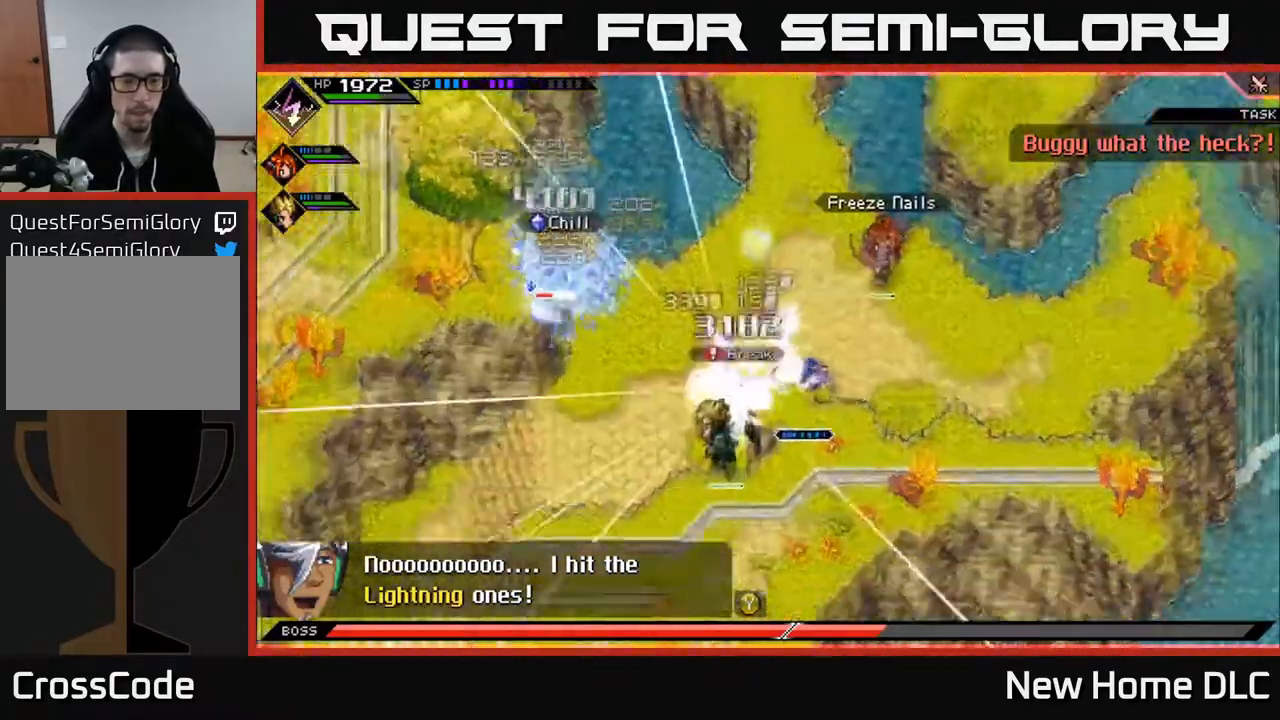
{"buttons": ["L1"], "left_stick": "left", "right_stick": "up-left", "events": [[33, "left_stick", "left"], [167, "L1", "down"], [283, "R1", "up"], [300, "L1", "up"], [417, "L1", "down"]]}
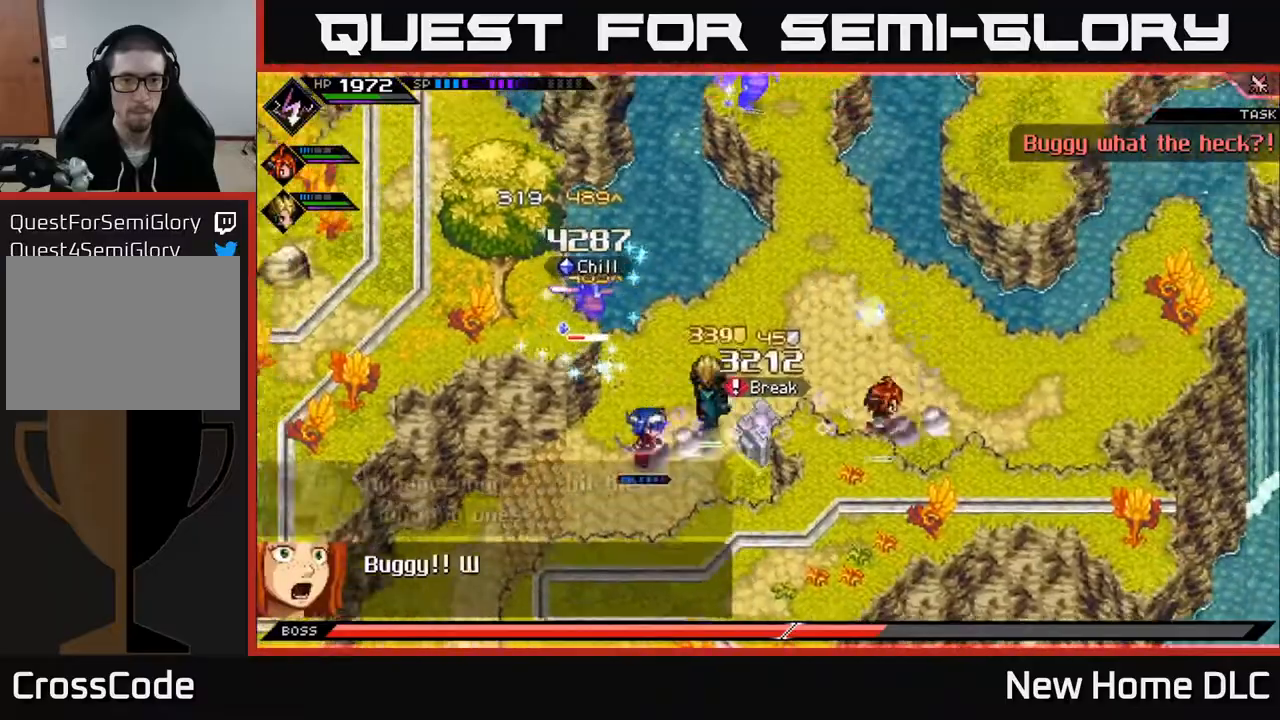
{"buttons": [], "left_stick": "right", "right_stick": "up", "events": [[17, "right_stick", "up"], [50, "L1", "up"], [150, "left_stick", "down"], [267, "left_stick", "right"]]}
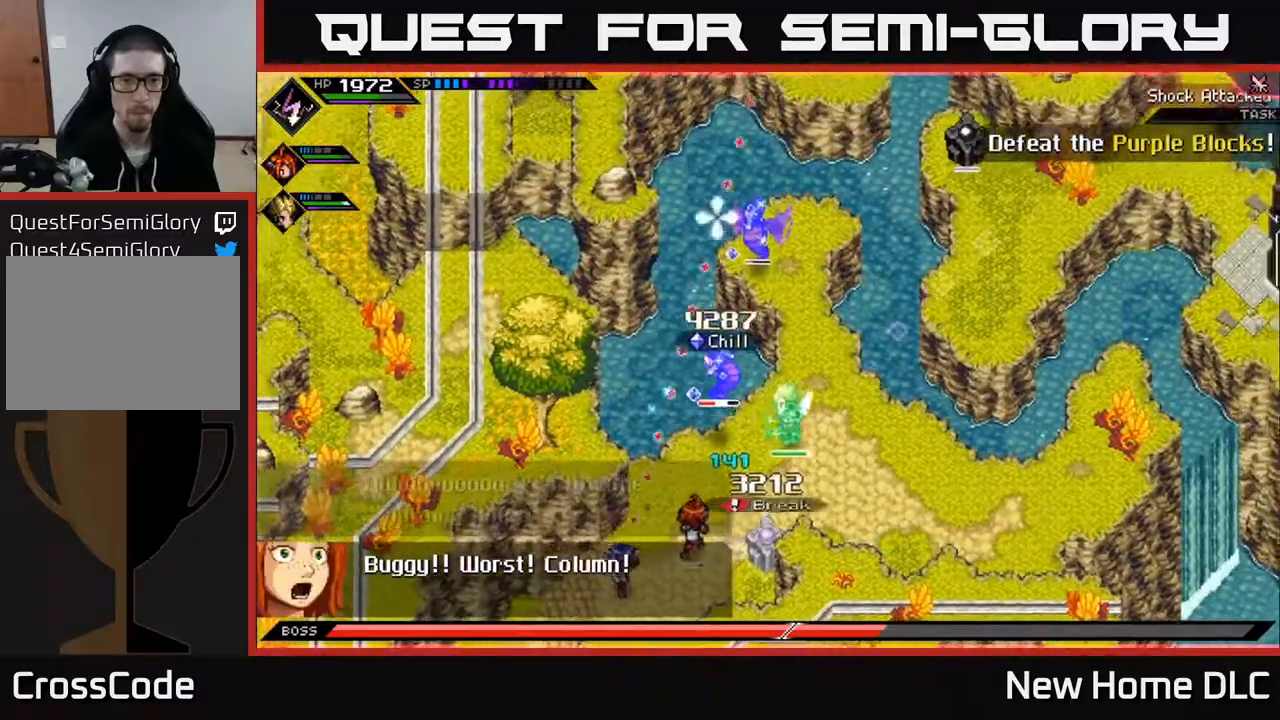
{"buttons": ["R1"], "left_stick": "up-right", "right_stick": "up-right", "events": [[33, "right_stick", "up-right"], [50, "left_stick", "up-right"], [100, "R1", "down"]]}
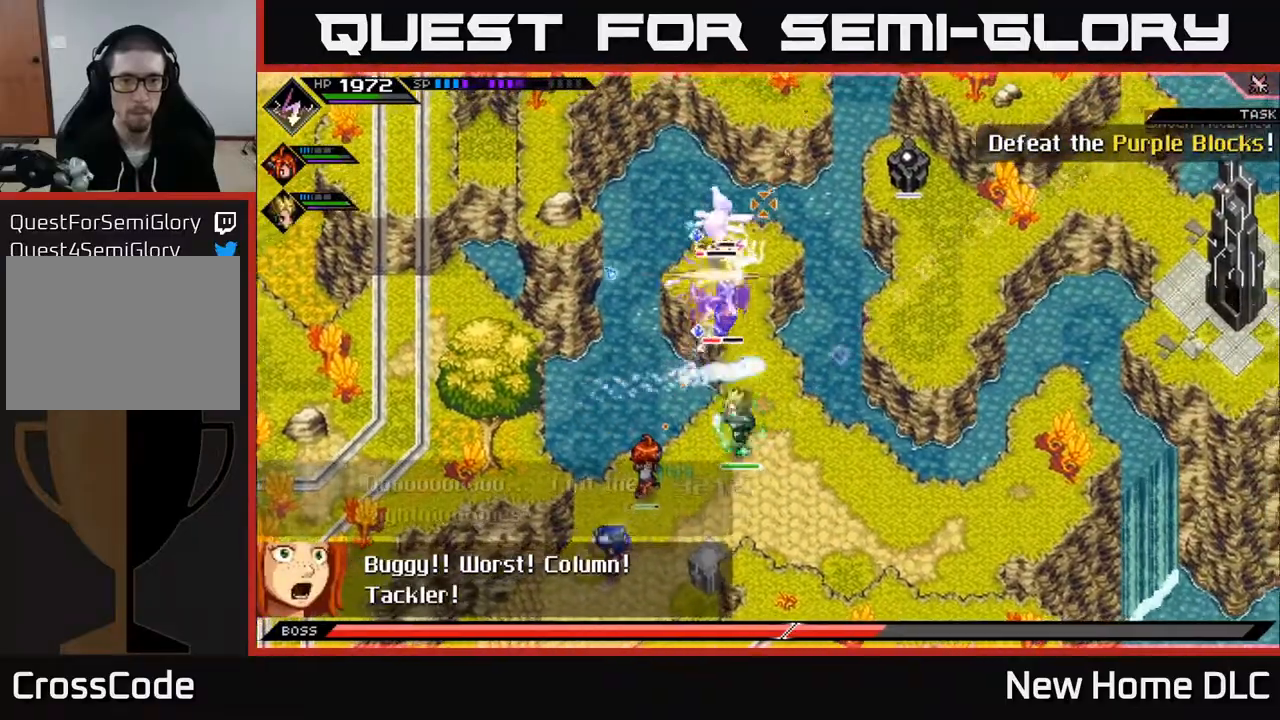
{"buttons": ["R1"], "left_stick": "up-right", "right_stick": "up", "events": [[83, "right_stick", "up"]]}
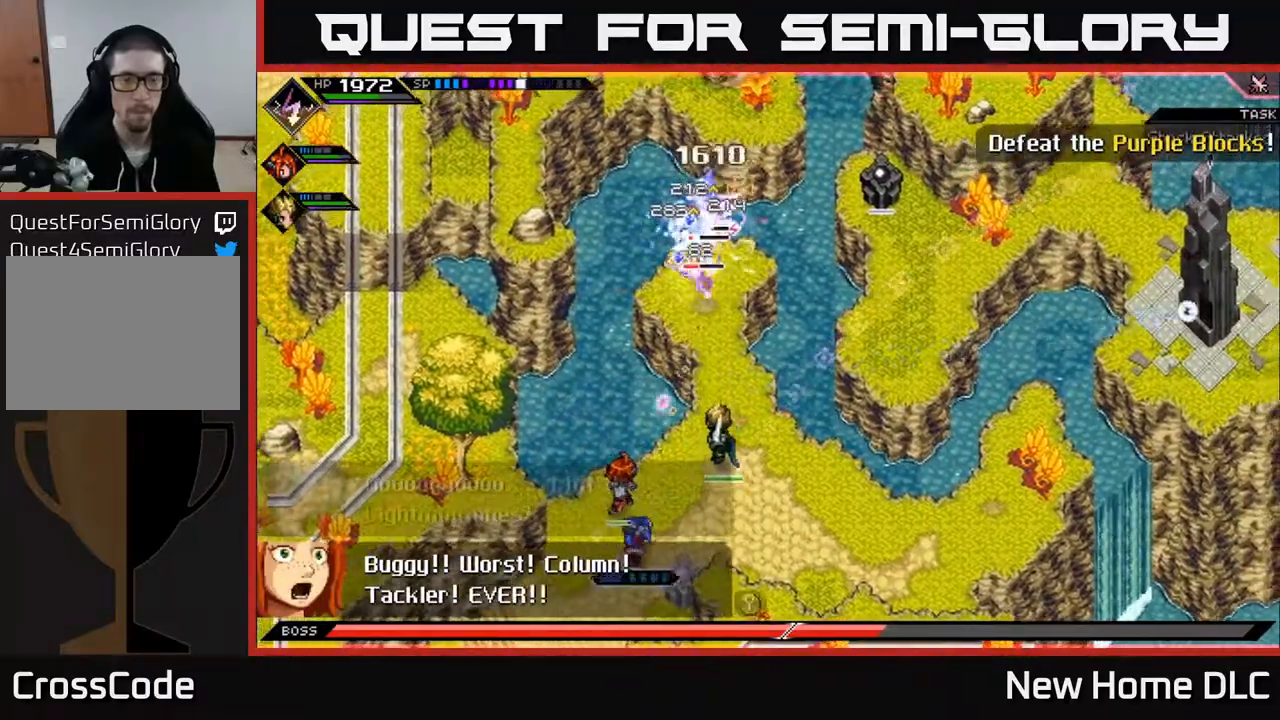
{"buttons": [], "left_stick": "center", "right_stick": "up", "events": [[33, "R1", "up"], [83, "L1", "down"], [200, "L1", "up"], [200, "R2", "down"], [300, "left_stick", "center"], [367, "R2", "up"]]}
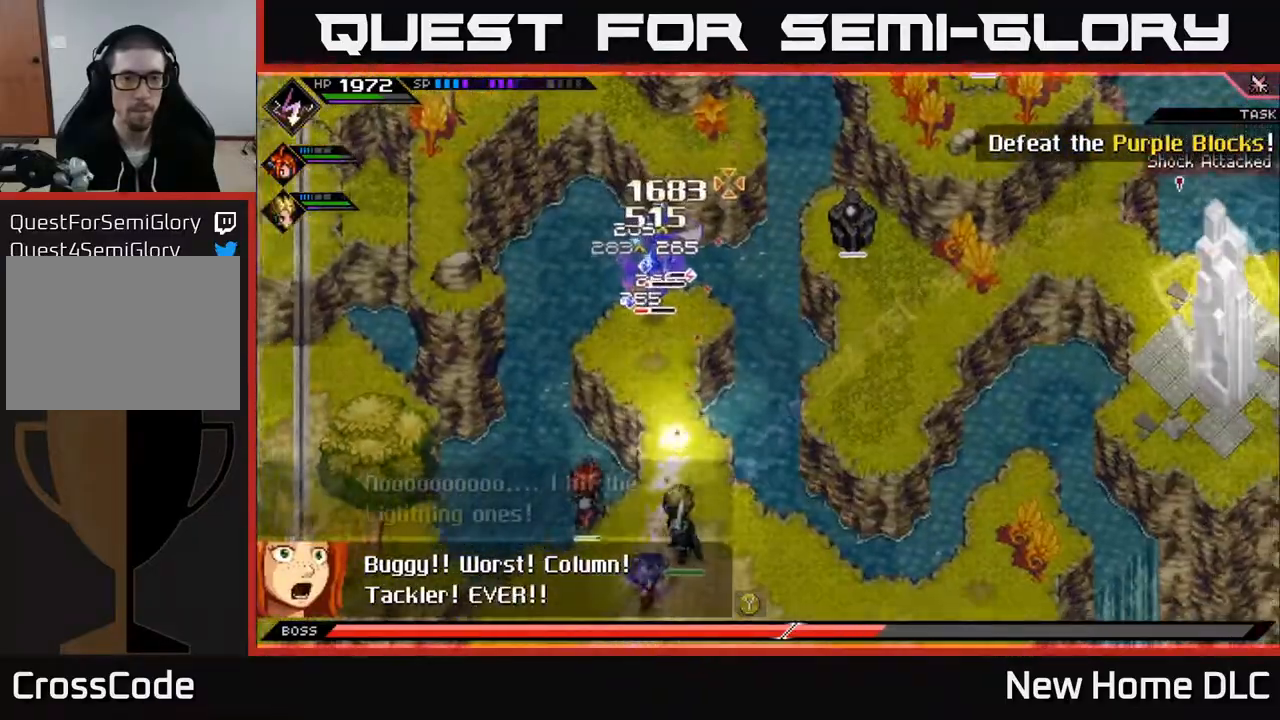
{"buttons": [], "left_stick": "up", "right_stick": "up", "events": [[367, "left_stick", "up"]]}
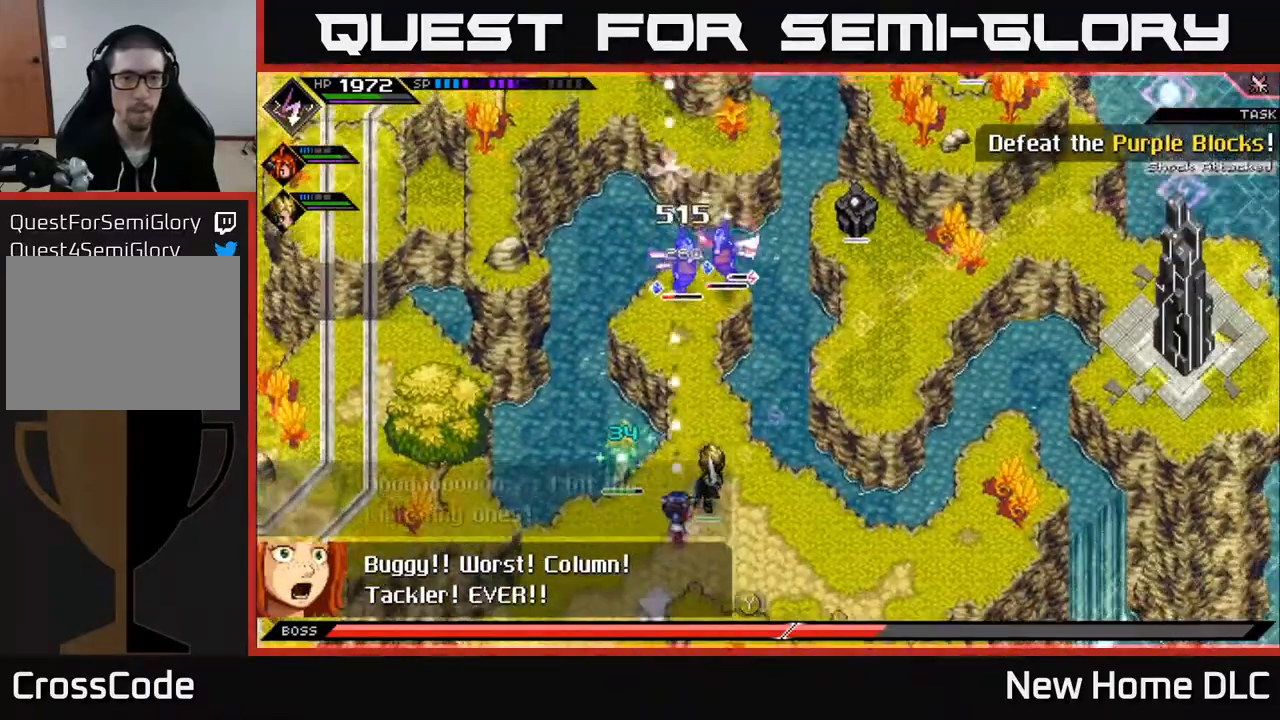
{"buttons": ["R1"], "left_stick": "center", "right_stick": "up", "events": [[50, "R1", "down"], [117, "left_stick", "center"]]}
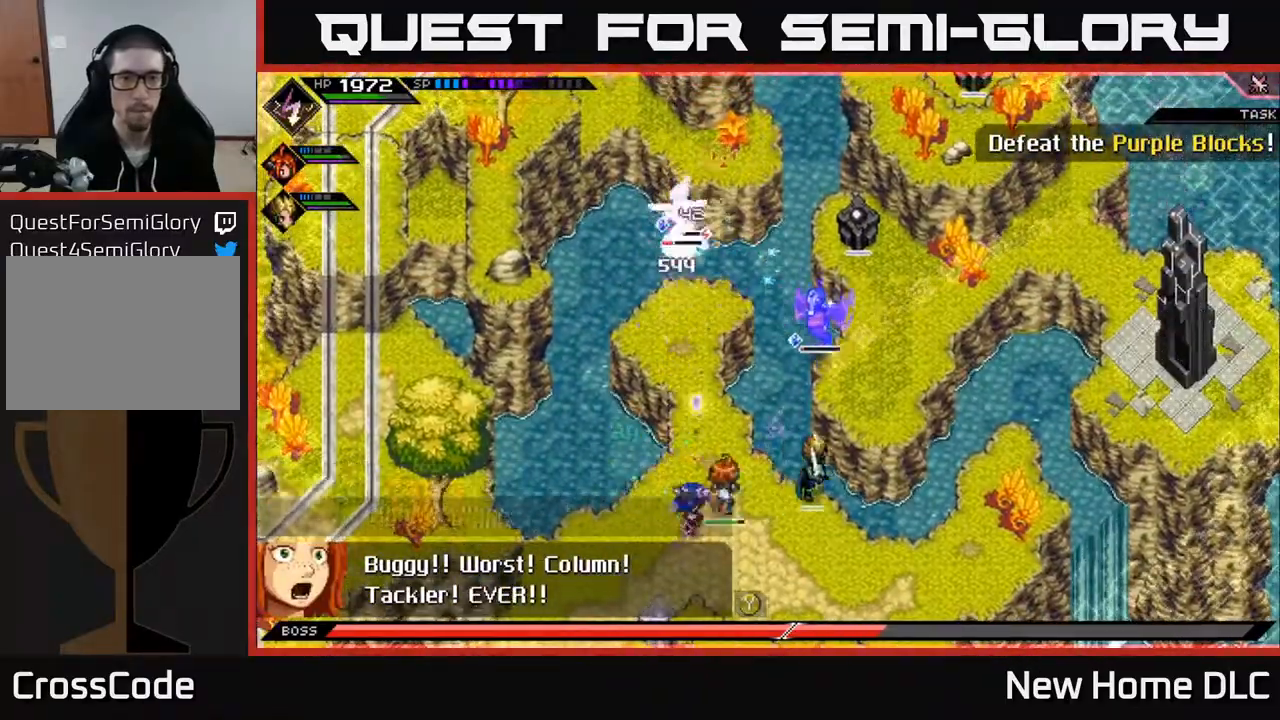
{"buttons": [], "left_stick": "up-right", "right_stick": "up-right", "events": [[17, "left_stick", "right"], [150, "right_stick", "up-right"], [200, "R1", "up"], [250, "left_stick", "up"], [417, "left_stick", "up-right"]]}
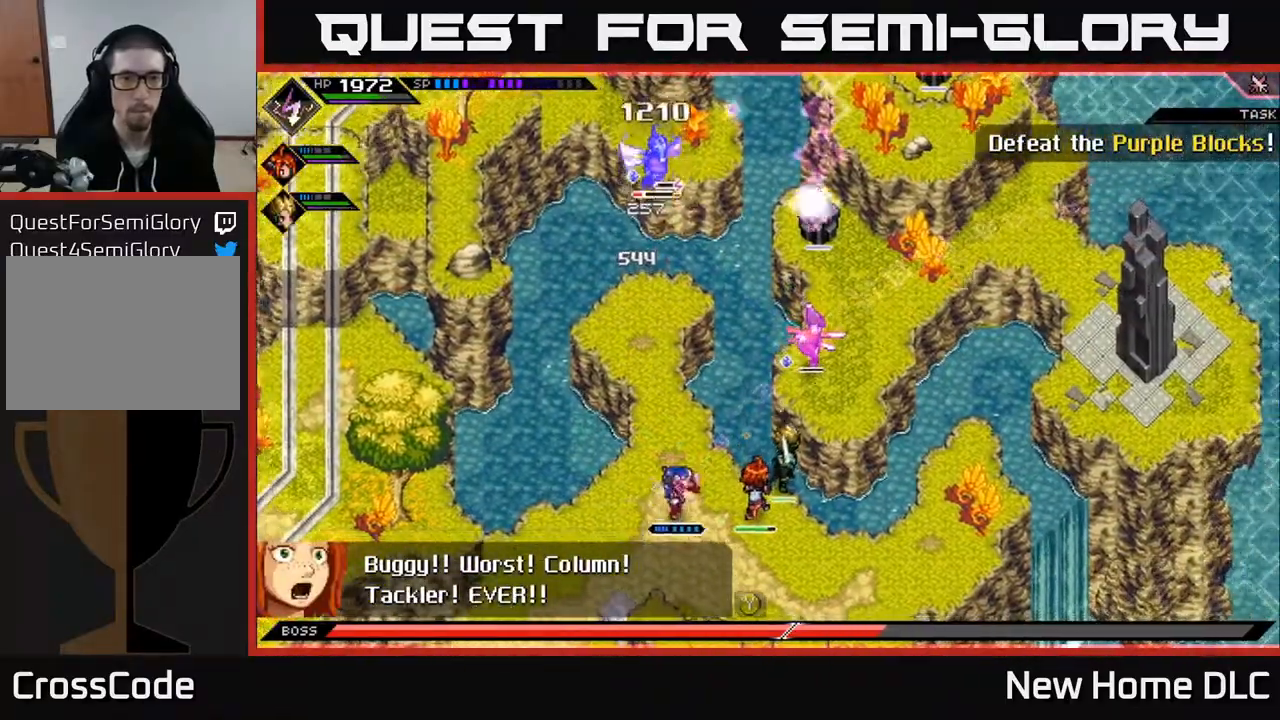
{"buttons": ["R1"], "left_stick": "center", "right_stick": "up", "events": [[67, "left_stick", "center"], [83, "right_stick", "up"], [283, "R1", "down"]]}
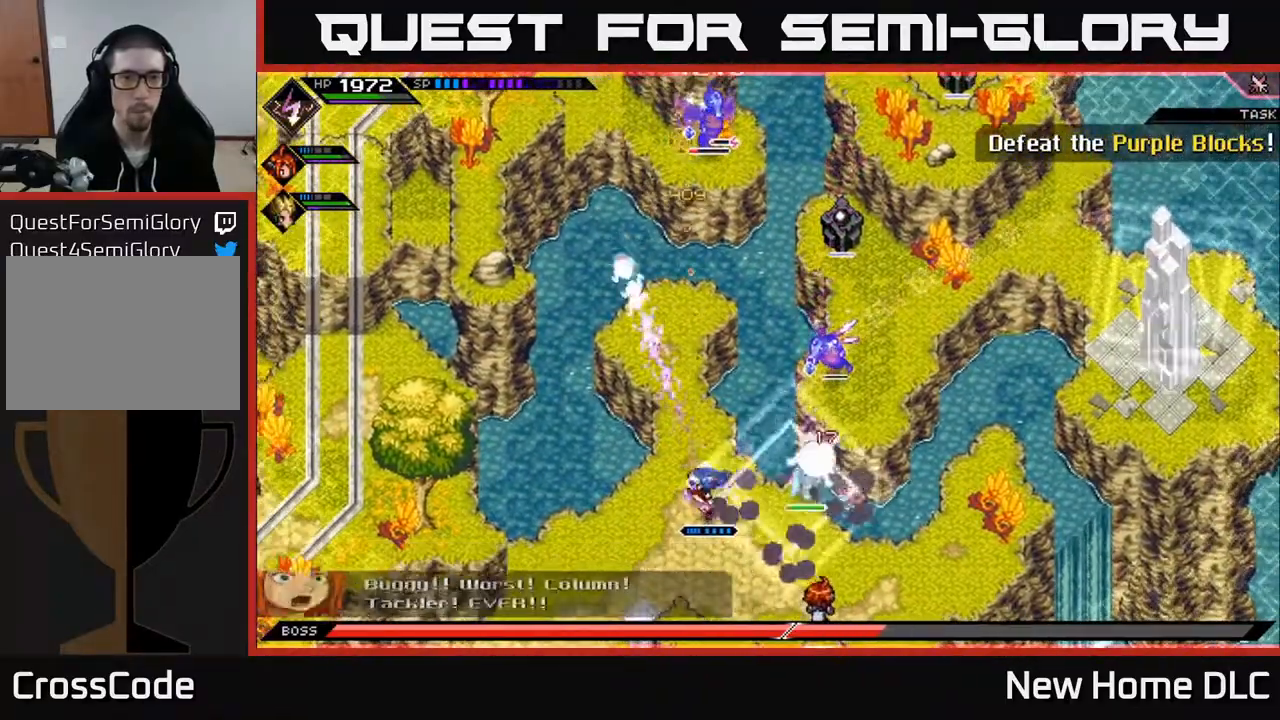
{"buttons": [], "left_stick": "center", "right_stick": "up", "events": [[33, "R1", "up"], [83, "left_stick", "up-left"], [150, "R2", "down"], [183, "left_stick", "center"], [350, "R2", "up"]]}
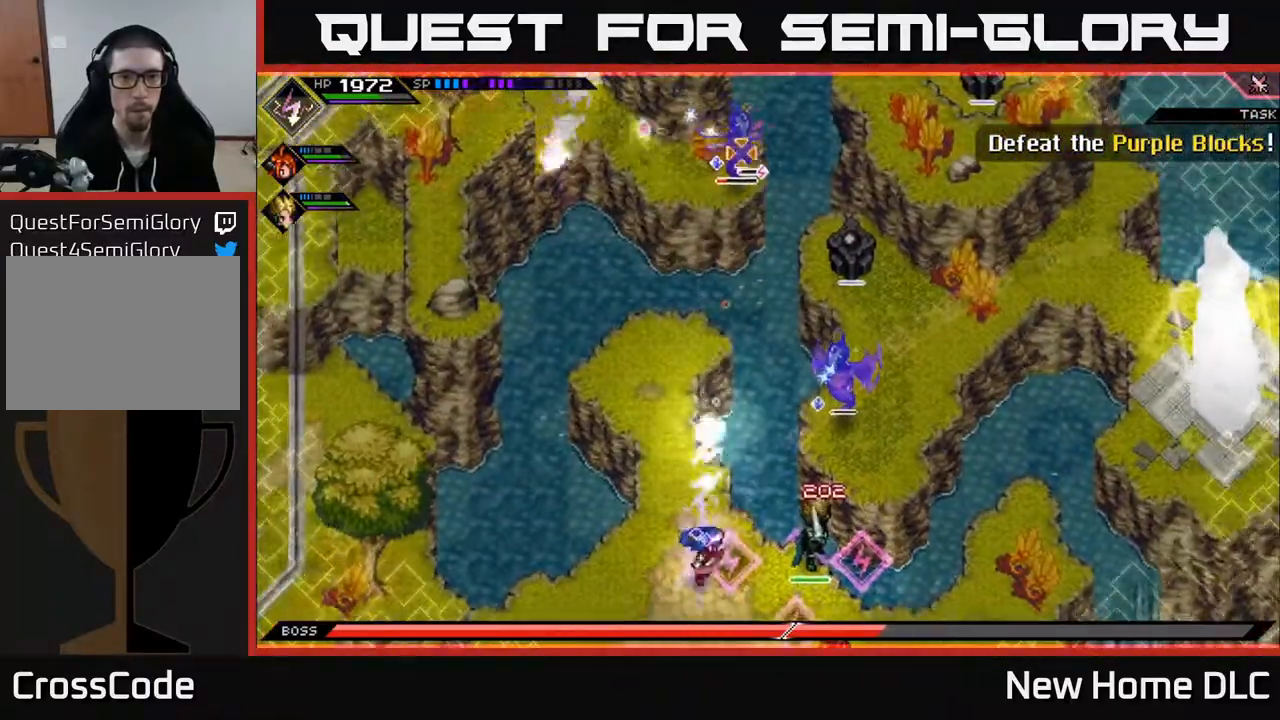
{"buttons": [], "left_stick": "down-left", "right_stick": "up-right", "events": [[167, "left_stick", "left"], [267, "left_stick", "down-left"], [350, "right_stick", "up-right"]]}
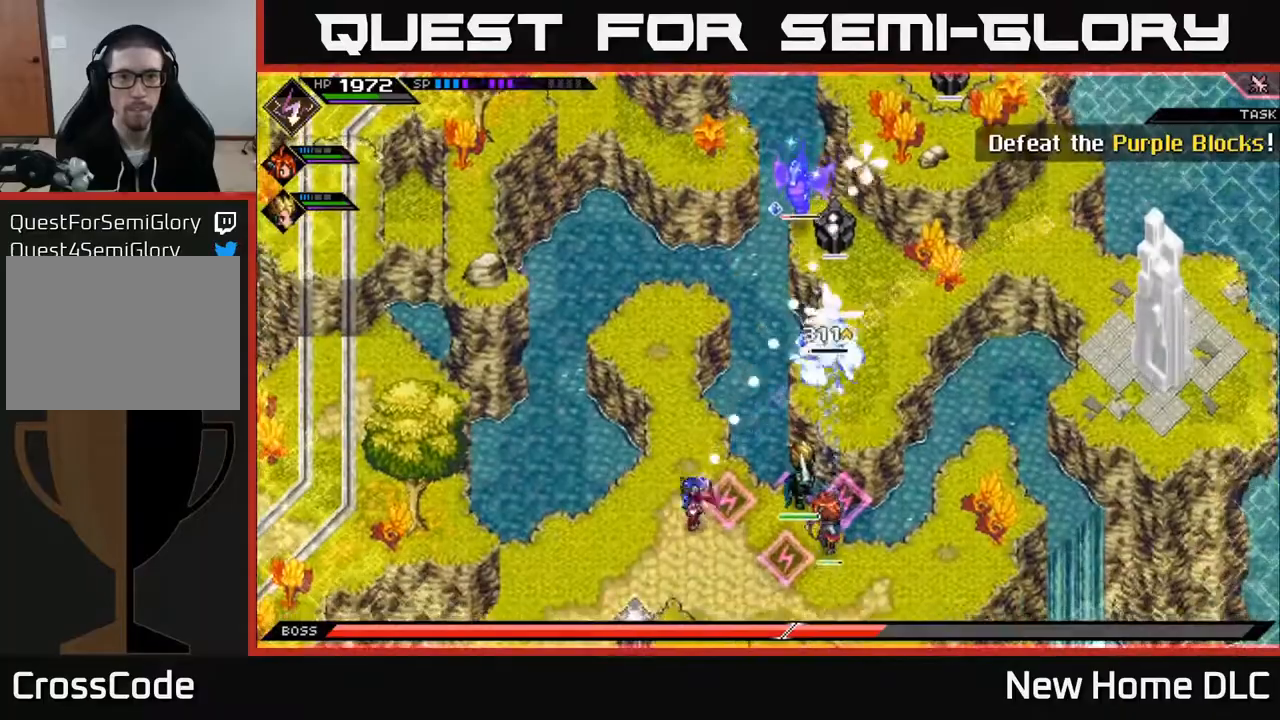
{"buttons": ["R1"], "left_stick": "left", "right_stick": "up-right", "events": [[17, "R1", "down"], [433, "left_stick", "left"]]}
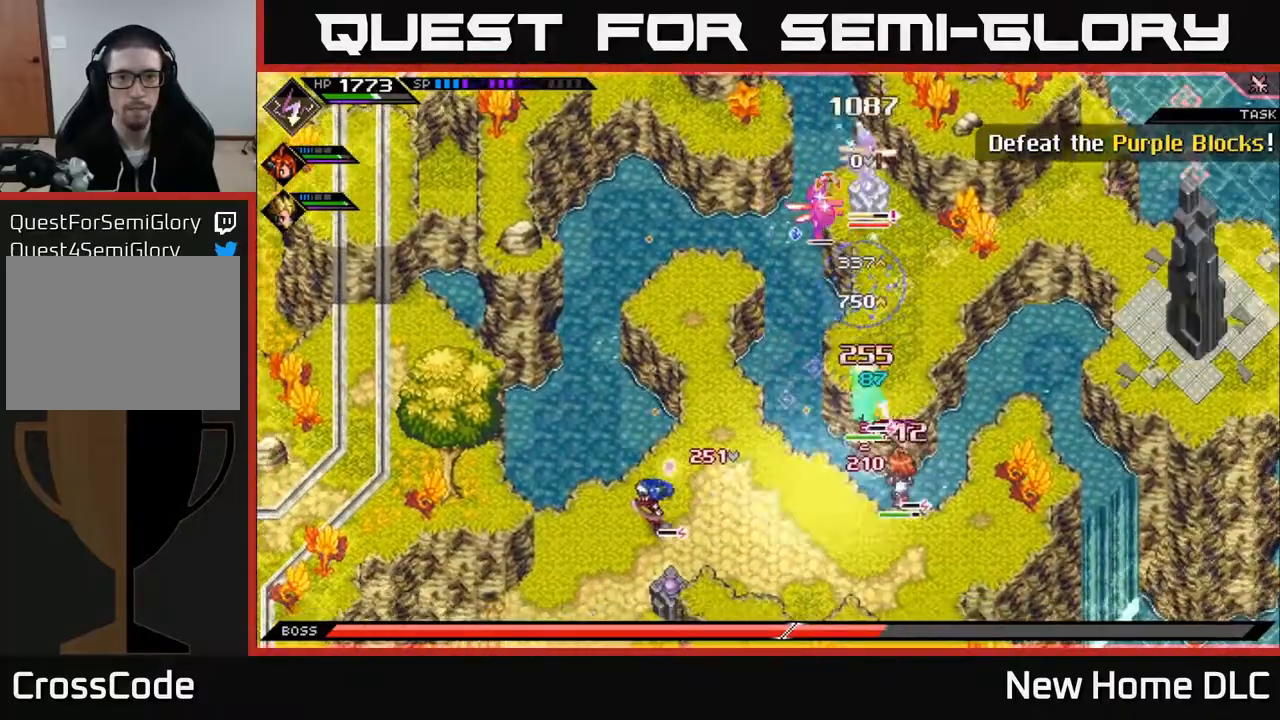
{"buttons": [], "left_stick": "down-left", "right_stick": "up-right", "events": [[117, "left_stick", "down-left"], [417, "R1", "up"]]}
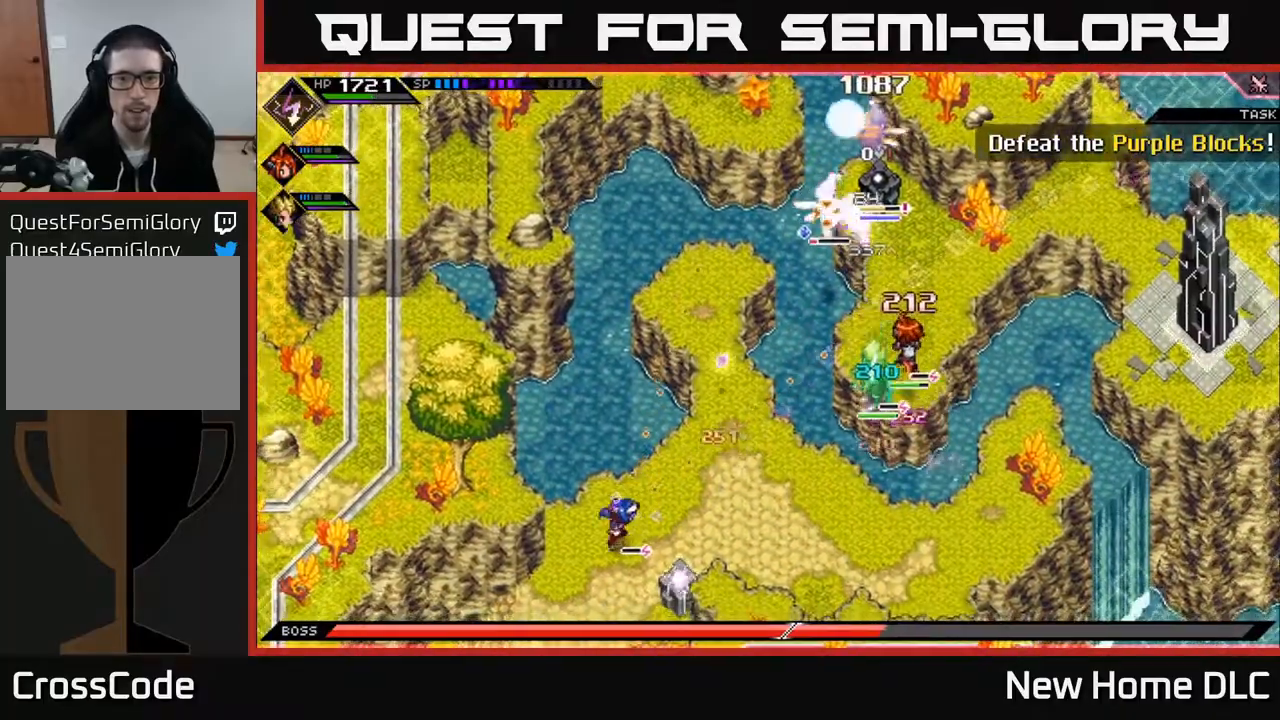
{"buttons": [], "left_stick": "up-right", "right_stick": "up-right", "events": [[283, "left_stick", "right"], [383, "left_stick", "up-right"]]}
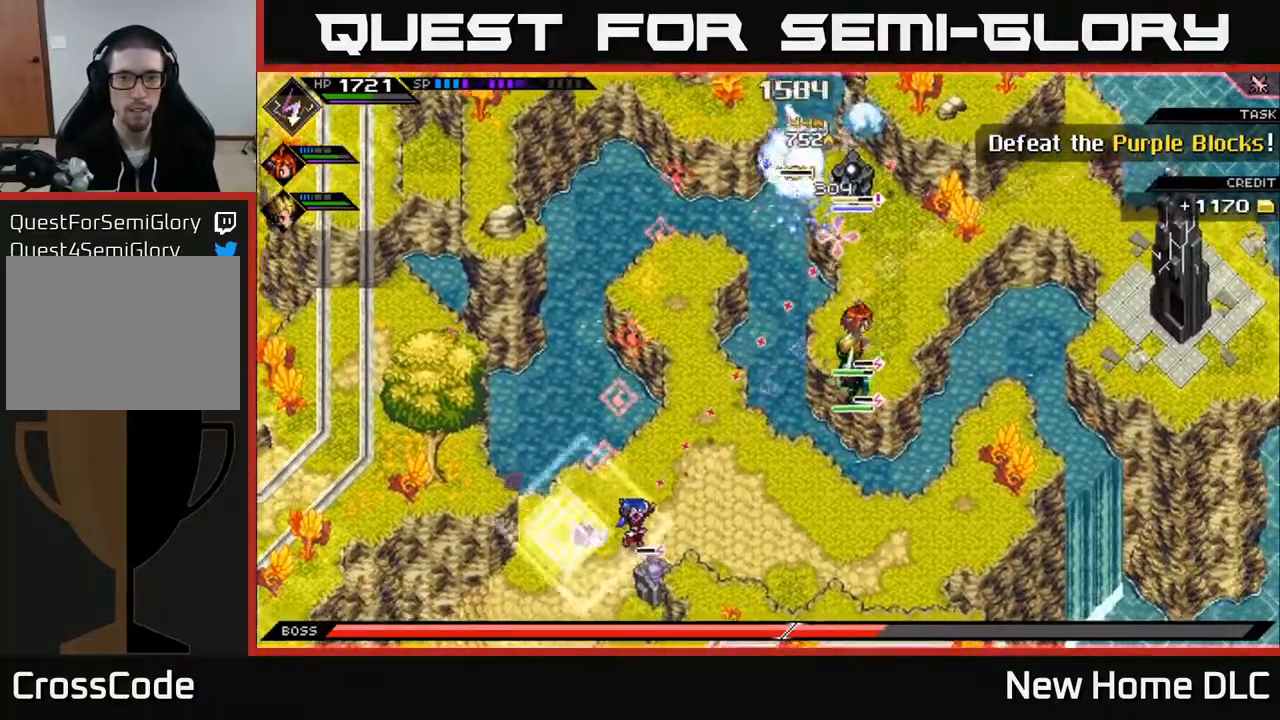
{"buttons": [], "left_stick": "down-right", "right_stick": "up-right", "events": [[83, "R1", "down"], [250, "R1", "up"], [350, "L1", "down"], [350, "left_stick", "right"], [450, "L1", "up"], [483, "left_stick", "down-right"]]}
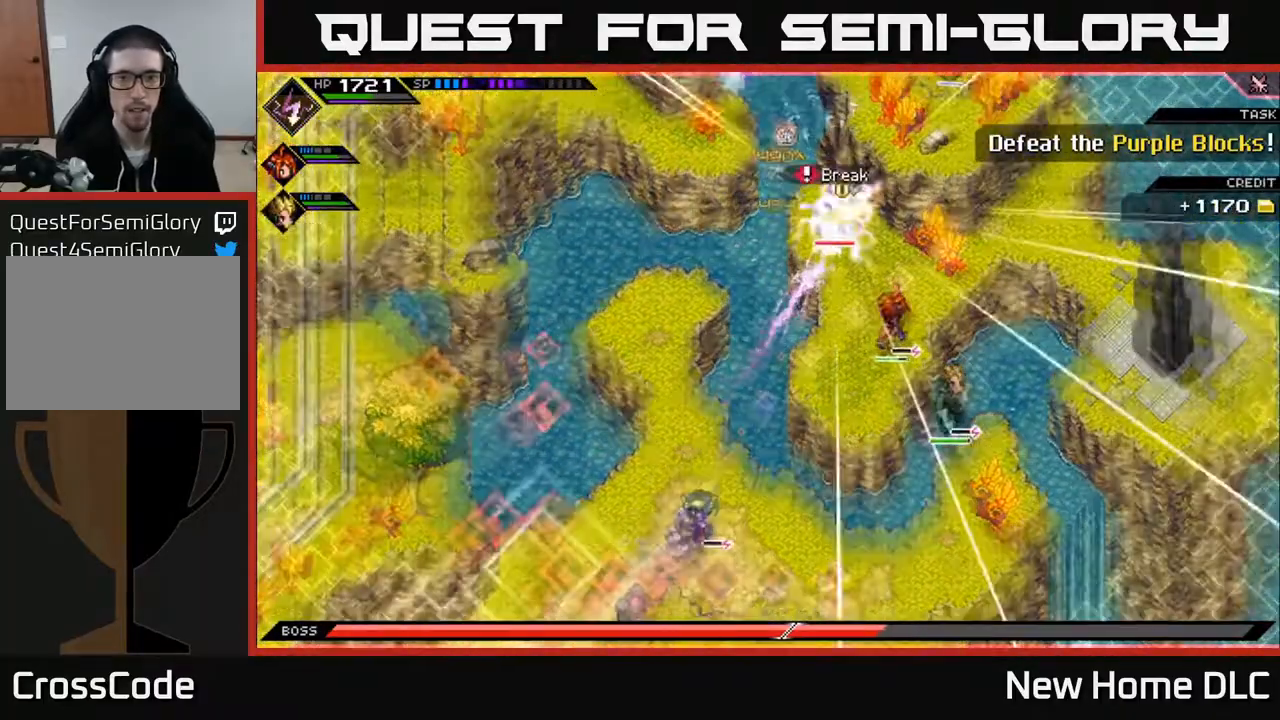
{"buttons": ["R1"], "left_stick": "down-right", "right_stick": "up", "events": [[100, "right_stick", "up"], [417, "R1", "down"]]}
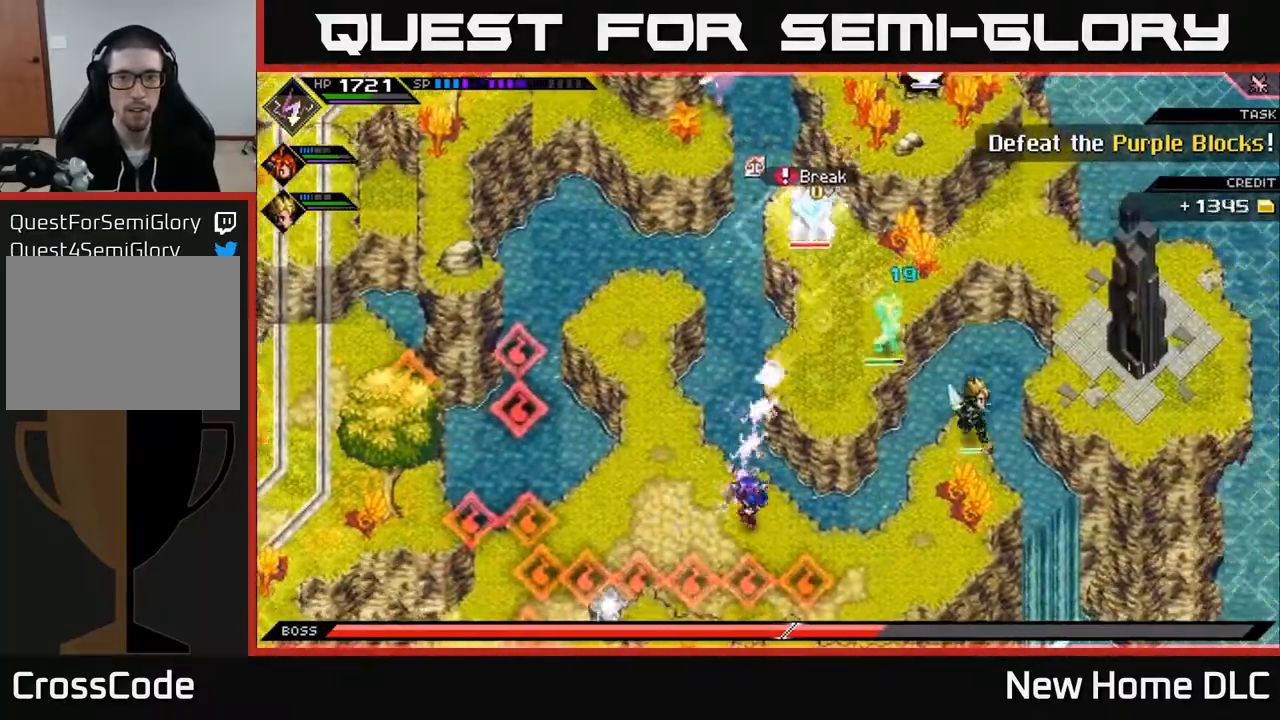
{"buttons": [], "left_stick": "down-right", "right_stick": "up-left", "events": [[367, "R1", "up"], [483, "right_stick", "up-left"]]}
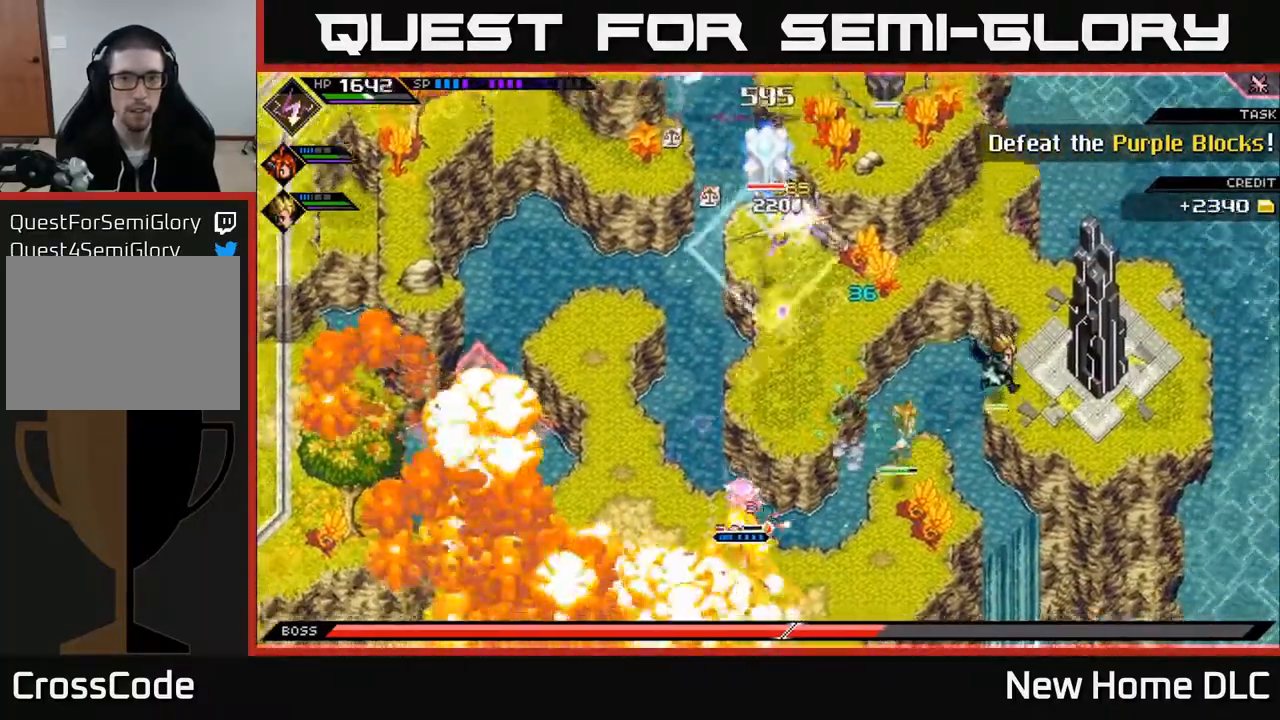
{"buttons": ["L1"], "left_stick": "left", "right_stick": "center", "events": [[67, "L1", "down"], [117, "right_stick", "center"], [133, "left_stick", "left"], [183, "L1", "up"], [317, "L1", "down"], [383, "L1", "up"], [483, "L1", "down"]]}
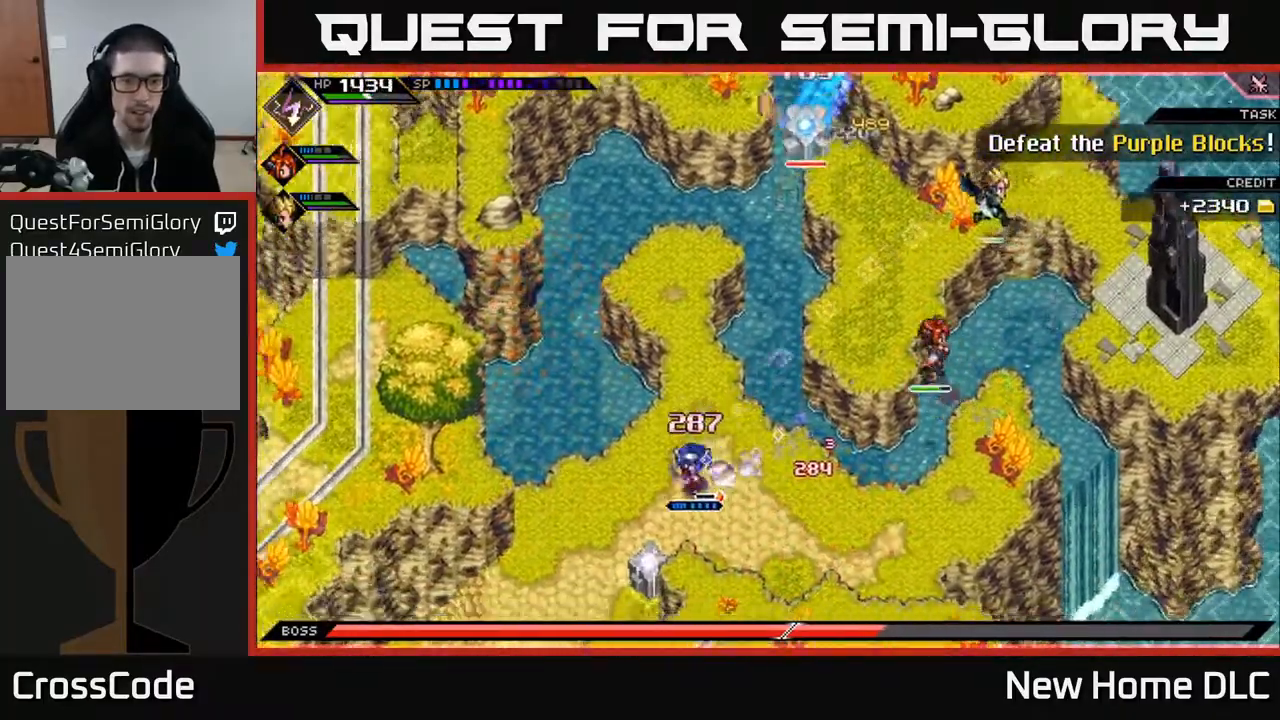
{"buttons": [], "left_stick": "down-right", "right_stick": "center", "events": [[83, "L1", "up"], [133, "right_stick", "down"], [433, "right_stick", "center"], [450, "left_stick", "down-right"]]}
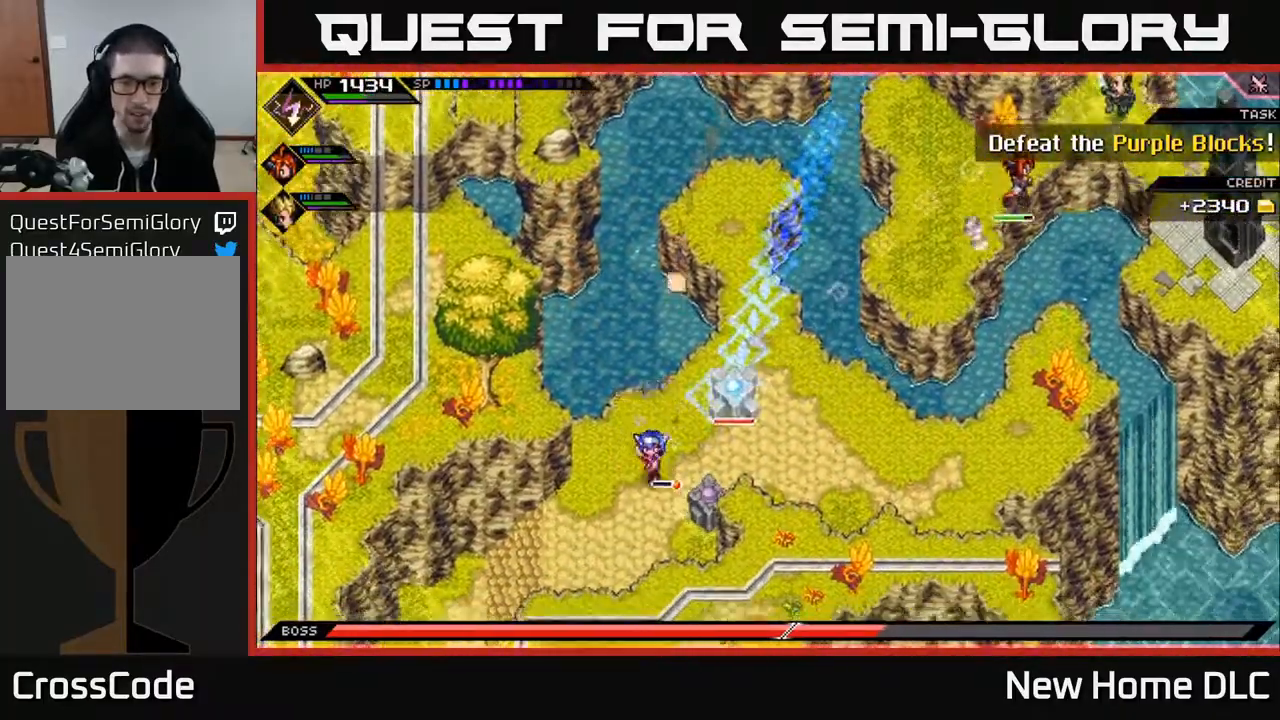
{"buttons": ["X"], "left_stick": "down-left", "right_stick": "center", "events": [[83, "X", "down"], [183, "X", "up"], [233, "left_stick", "center"], [250, "X", "down"], [350, "X", "up"], [383, "left_stick", "down-left"], [450, "X", "down"]]}
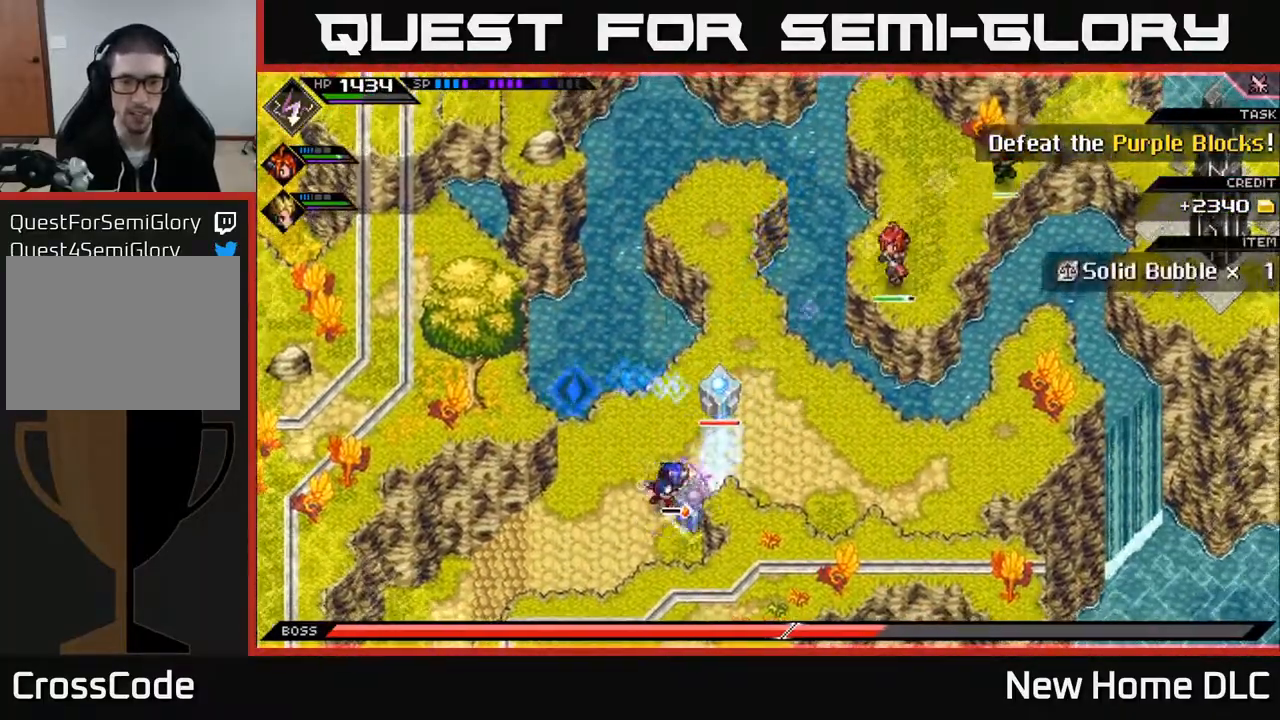
{"buttons": [], "left_stick": "down-left", "right_stick": "center", "events": [[33, "X", "up"], [267, "L1", "down"], [383, "L1", "up"]]}
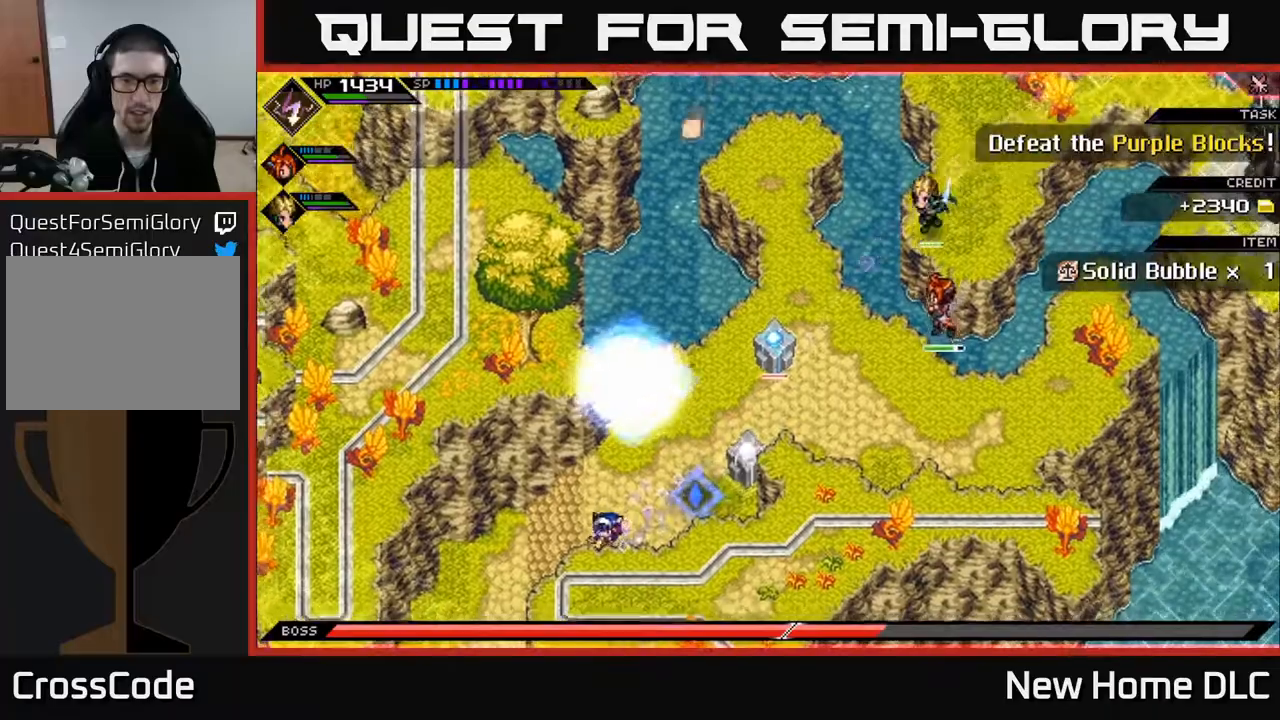
{"buttons": [], "left_stick": "up-right", "right_stick": "center", "events": [[233, "left_stick", "left"], [483, "left_stick", "up-right"]]}
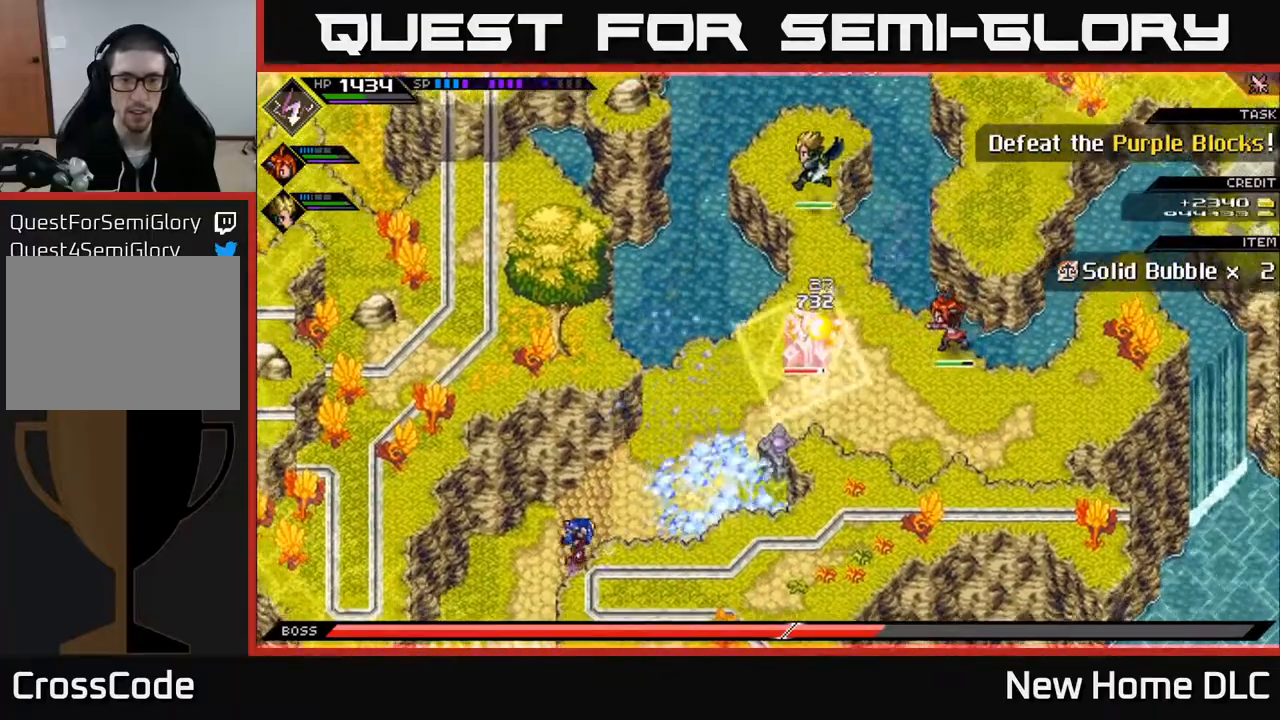
{"buttons": ["L1"], "left_stick": "down-right", "right_stick": "center", "events": [[250, "L1", "down"], [383, "L1", "up"], [417, "left_stick", "down-right"], [450, "L1", "down"]]}
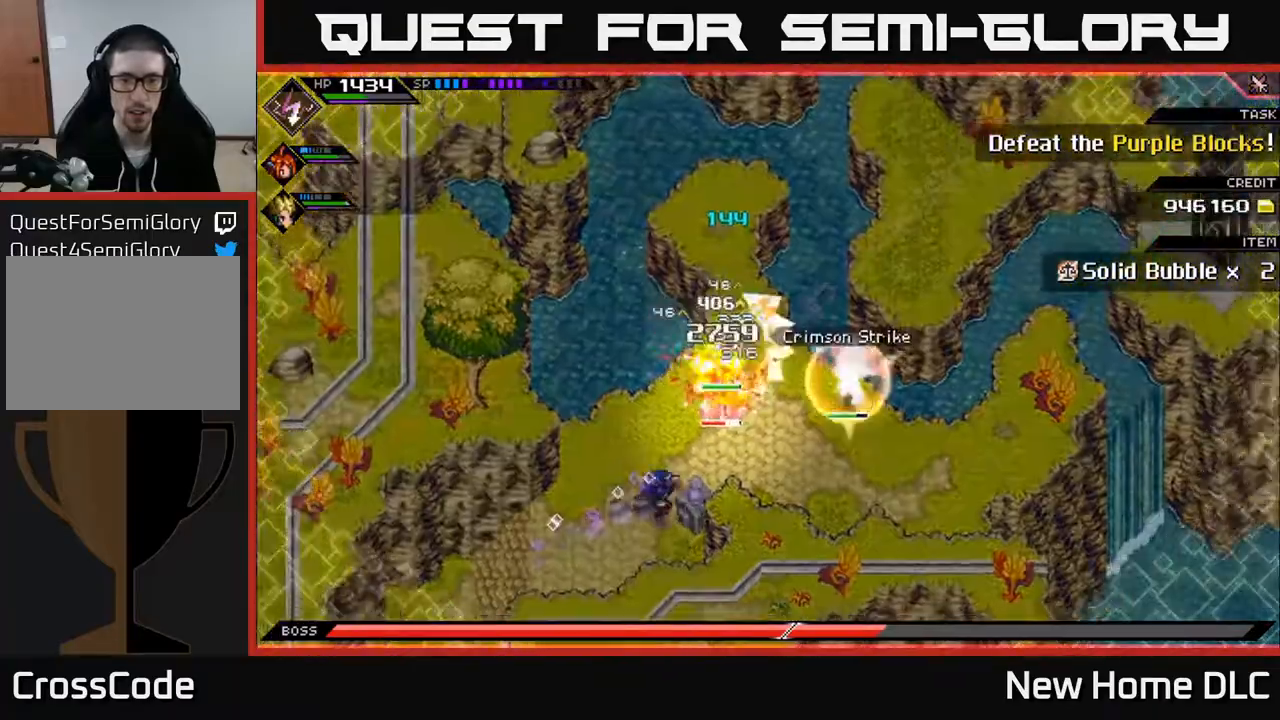
{"buttons": [], "left_stick": "up-right", "right_stick": "center", "events": [[83, "L1", "up"], [183, "left_stick", "right"], [400, "left_stick", "up-right"]]}
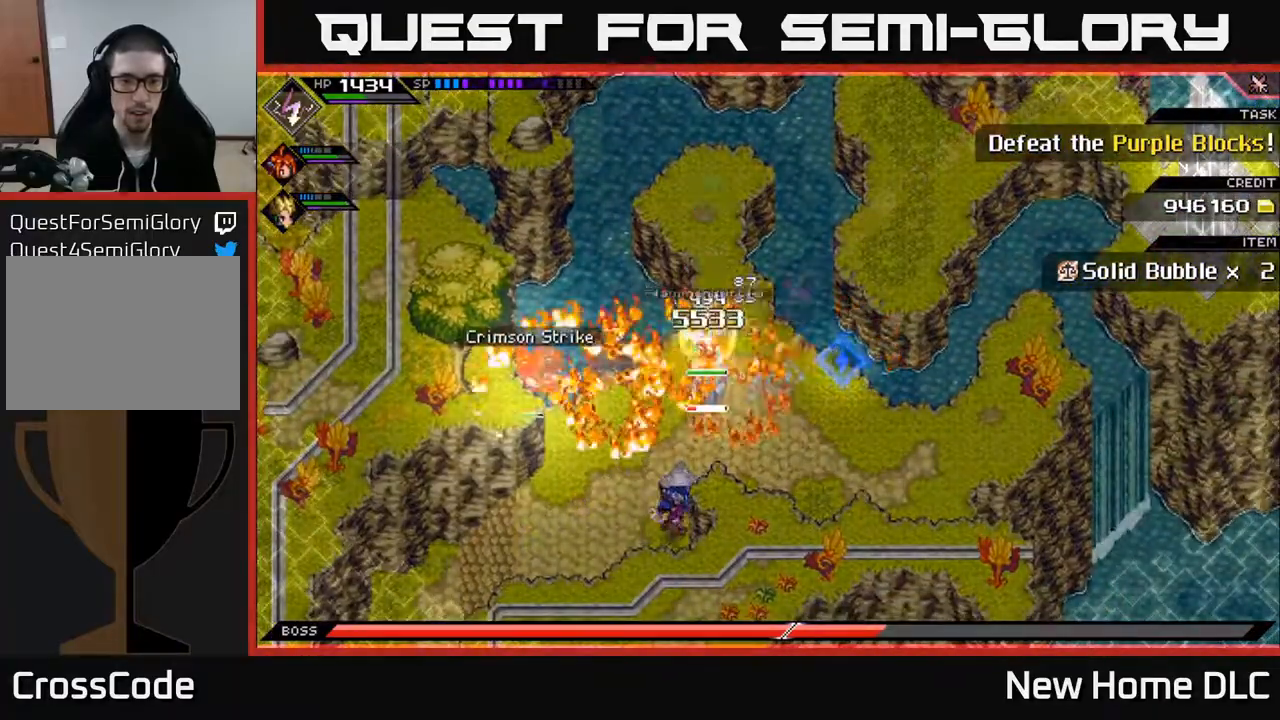
{"buttons": [], "left_stick": "right", "right_stick": "center", "events": [[150, "L1", "down"], [267, "left_stick", "right"], [283, "L1", "up"]]}